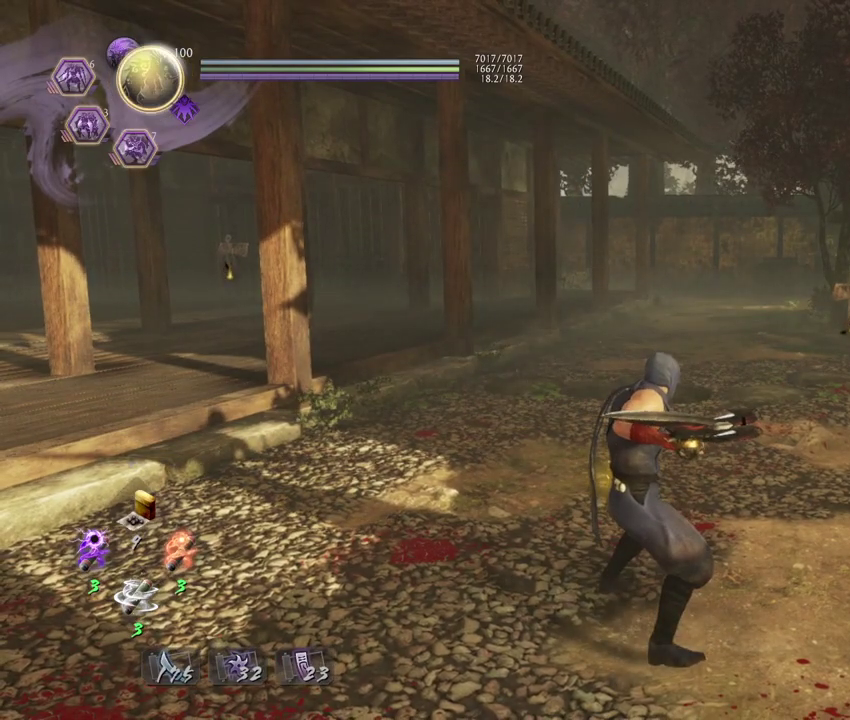
Gameplay with a controller (PlayStation layout); each line is a JSON object with the inputs held at the frame after it (dt_ms = milliseconds from this image to that frame). "events" lists button and stick changes between this image and that frame as [ms after this image, input, new state], when the widget could be followed in between. Not read: TOUCHPAD.
{"dt_ms": 500, "buttons": ["R1"], "left_stick": "center", "right_stick": "center", "events": [[83, "SQUARE", "down"], [183, "SQUARE", "up"], [483, "R1", "down"]]}
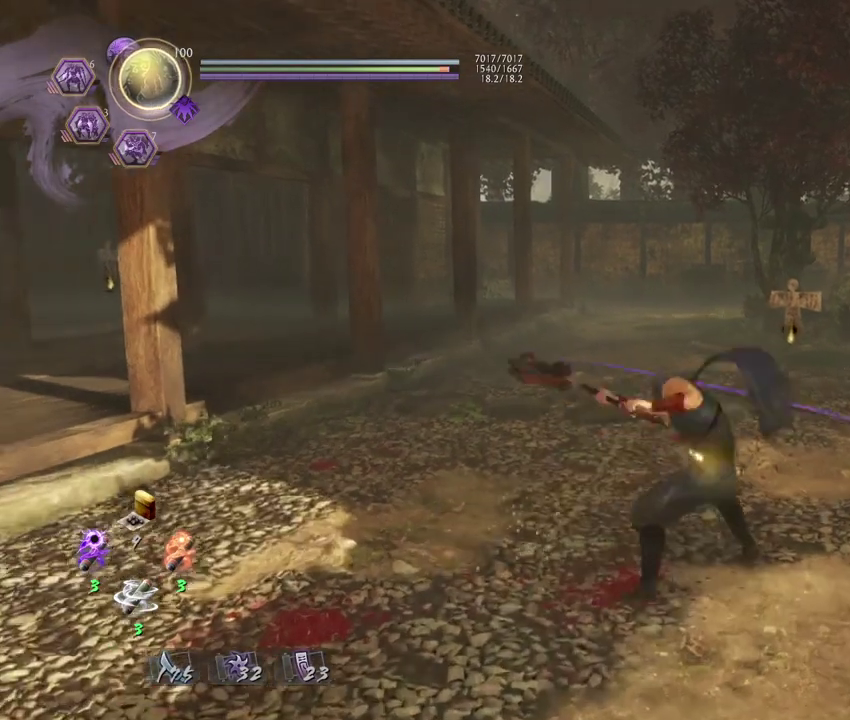
{"dt_ms": 500, "buttons": [], "left_stick": "center", "right_stick": "center", "events": [[17, "TRIANGLE", "down"], [100, "TRIANGLE", "up"], [117, "R1", "up"]]}
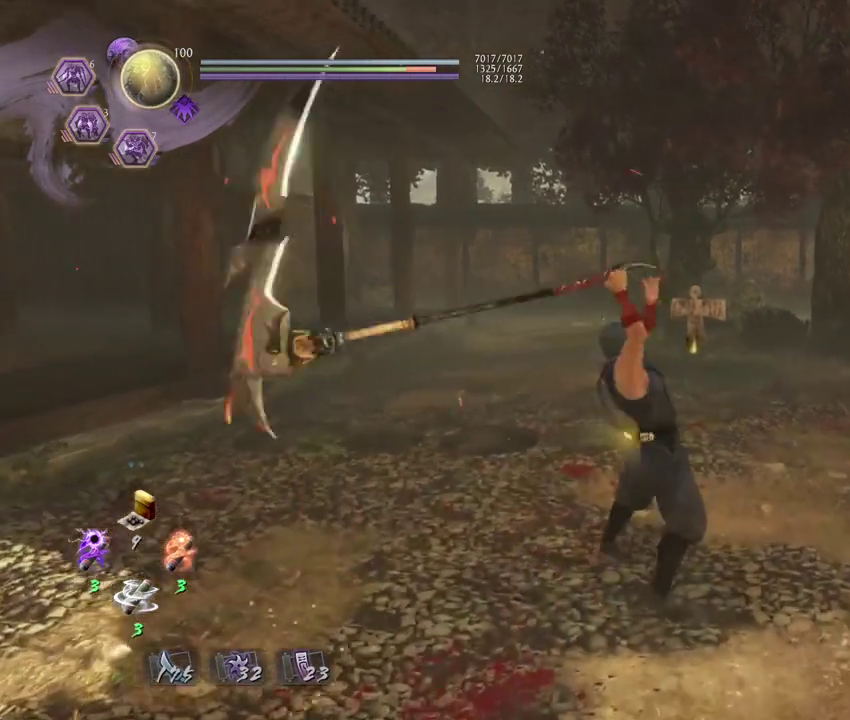
{"dt_ms": 300, "buttons": ["SQUARE"], "left_stick": "center", "right_stick": "center", "events": [[267, "SQUARE", "down"]]}
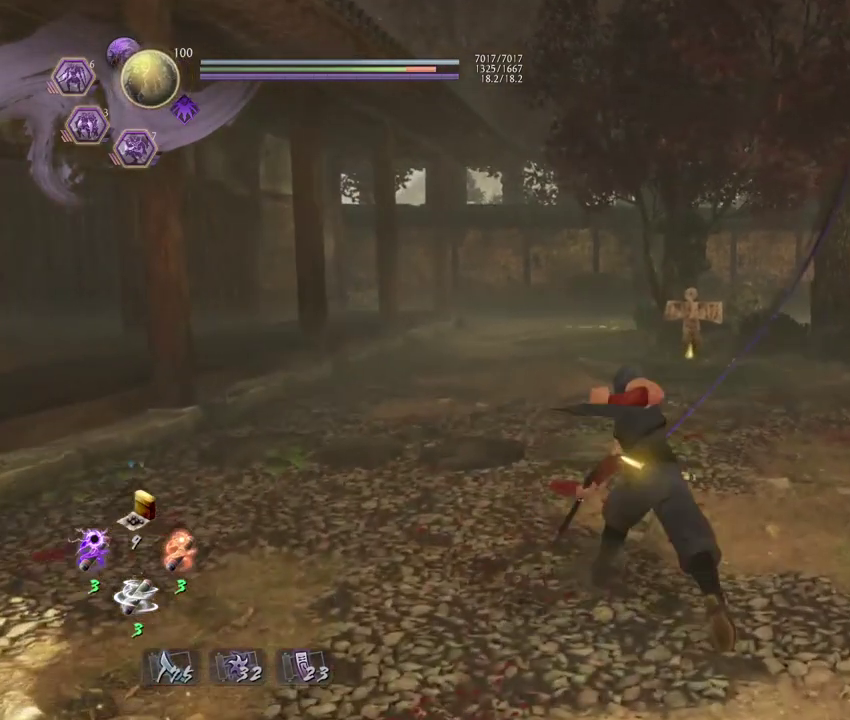
{"dt_ms": 700, "buttons": [], "left_stick": "center", "right_stick": "center", "events": [[67, "SQUARE", "up"]]}
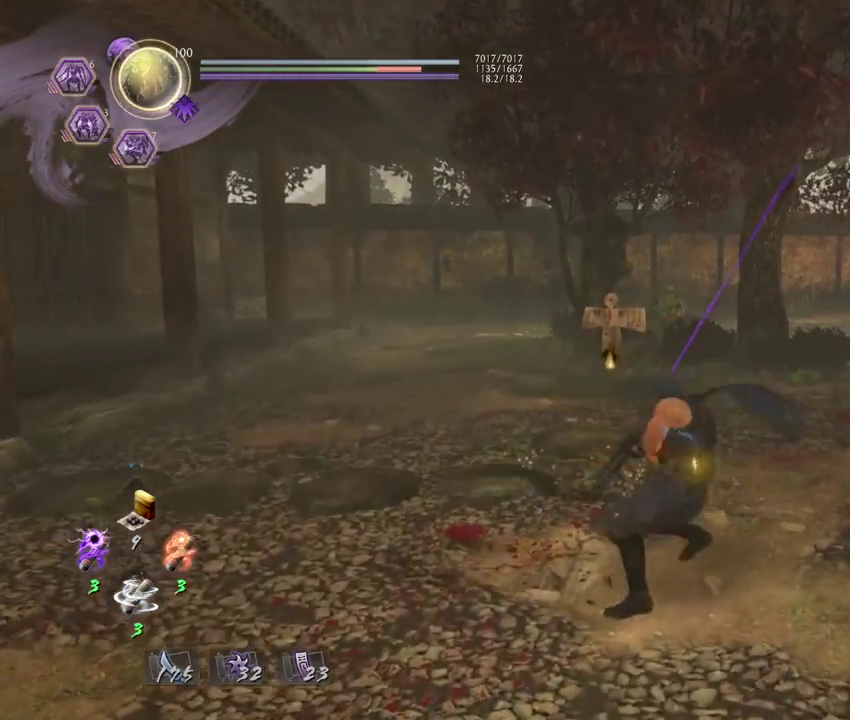
{"dt_ms": 500, "buttons": [], "left_stick": "center", "right_stick": "center", "events": [[17, "TRIANGLE", "down"], [100, "TRIANGLE", "up"]]}
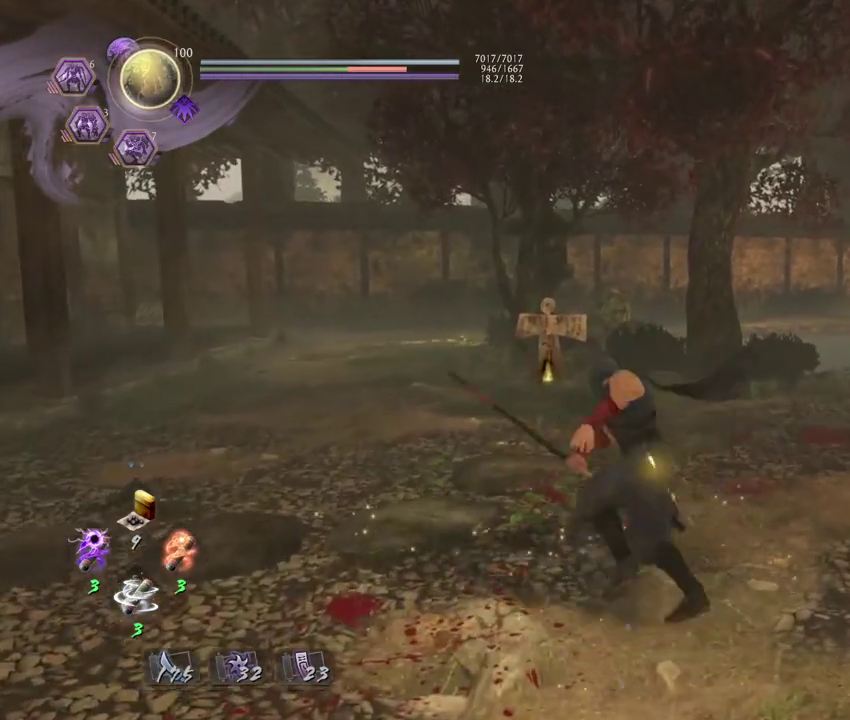
{"dt_ms": 300, "buttons": [], "left_stick": "center", "right_stick": "center", "events": []}
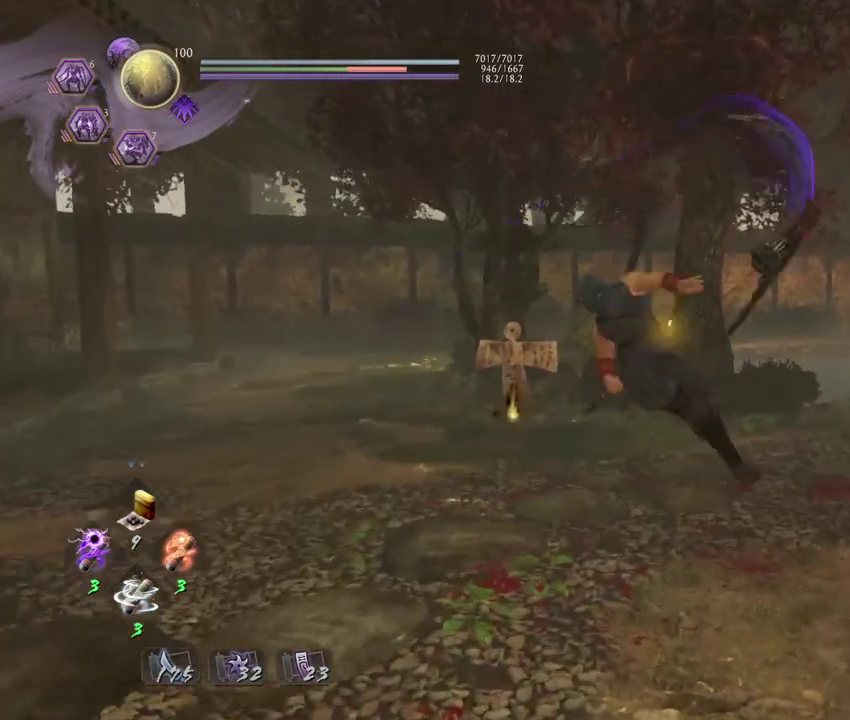
{"dt_ms": 800, "buttons": [], "left_stick": "center", "right_stick": "center", "events": []}
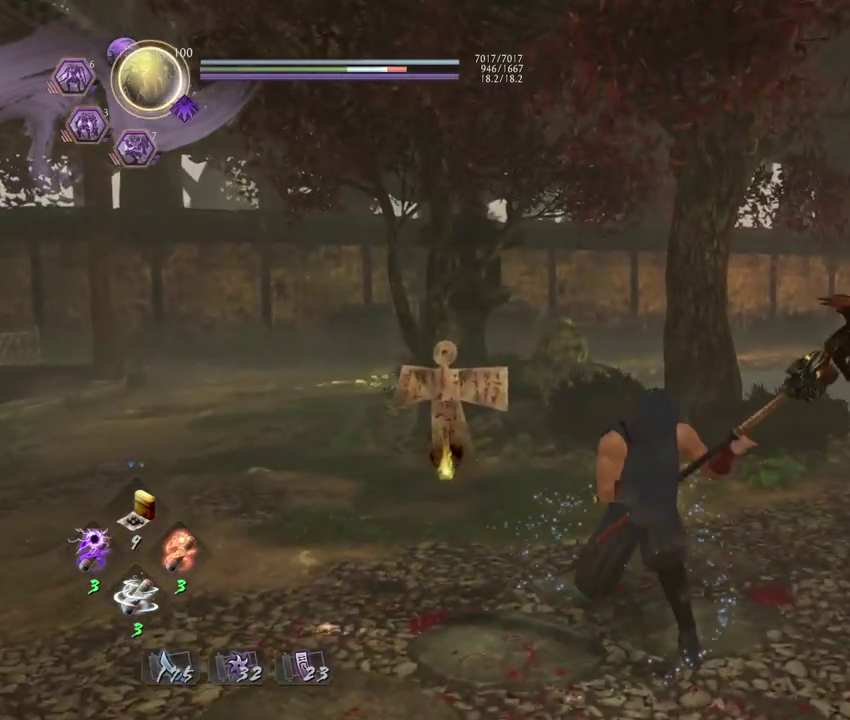
{"dt_ms": 400, "buttons": ["R1"], "left_stick": "center", "right_stick": "center", "events": [[283, "R1", "down"]]}
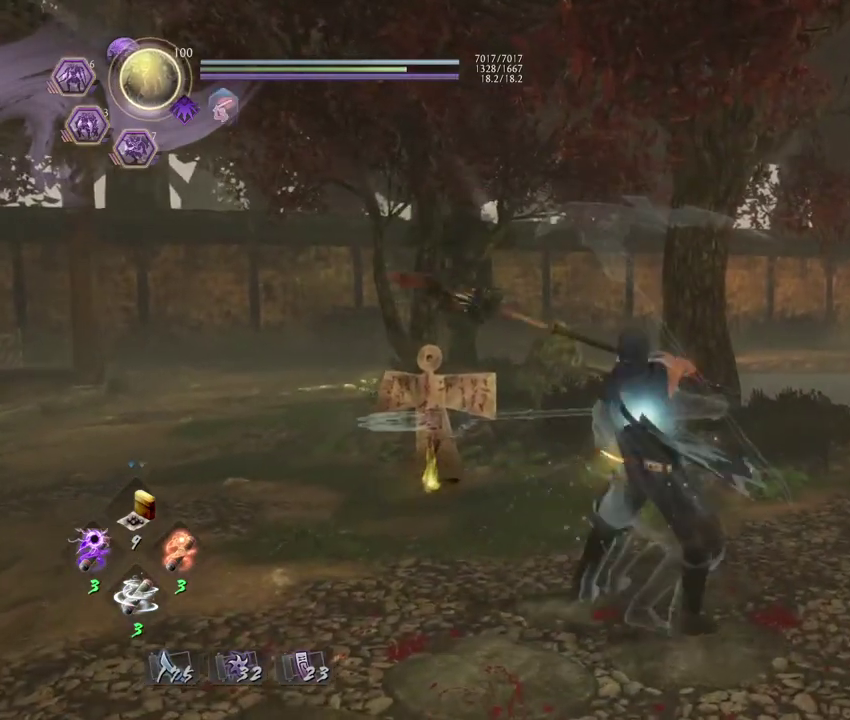
{"dt_ms": 500, "buttons": [], "left_stick": "down", "right_stick": "center", "events": [[50, "R1", "up"], [233, "left_stick", "down"]]}
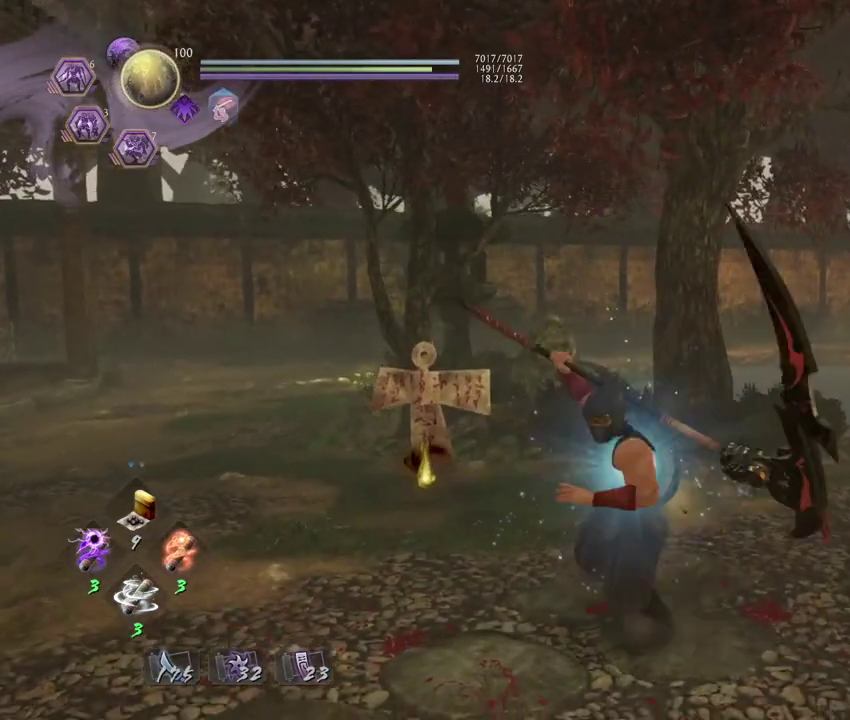
{"dt_ms": 300, "buttons": [], "left_stick": "down", "right_stick": "center", "events": []}
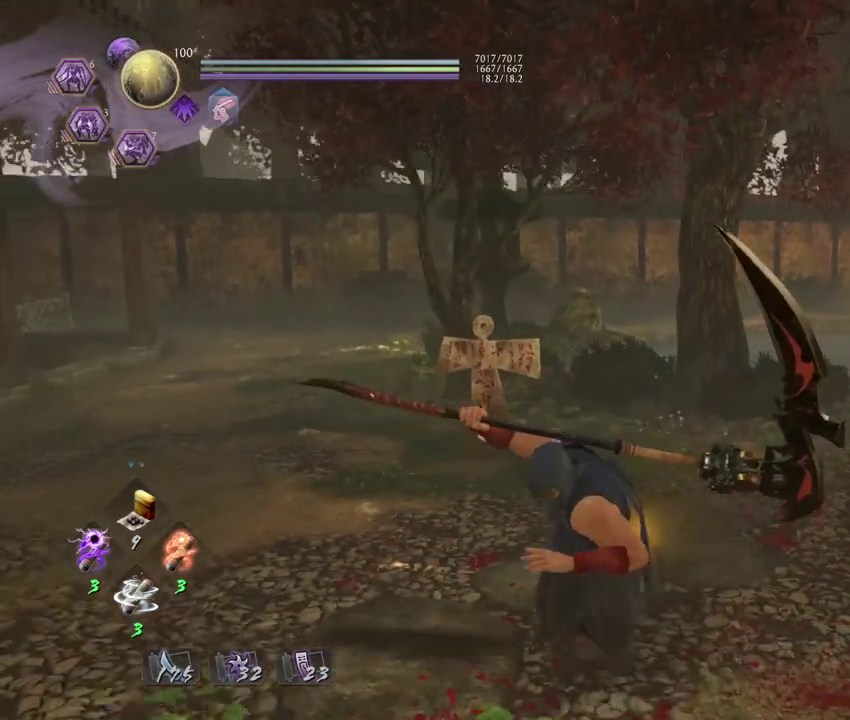
{"dt_ms": 800, "buttons": [], "left_stick": "center", "right_stick": "center", "events": [[500, "left_stick", "center"]]}
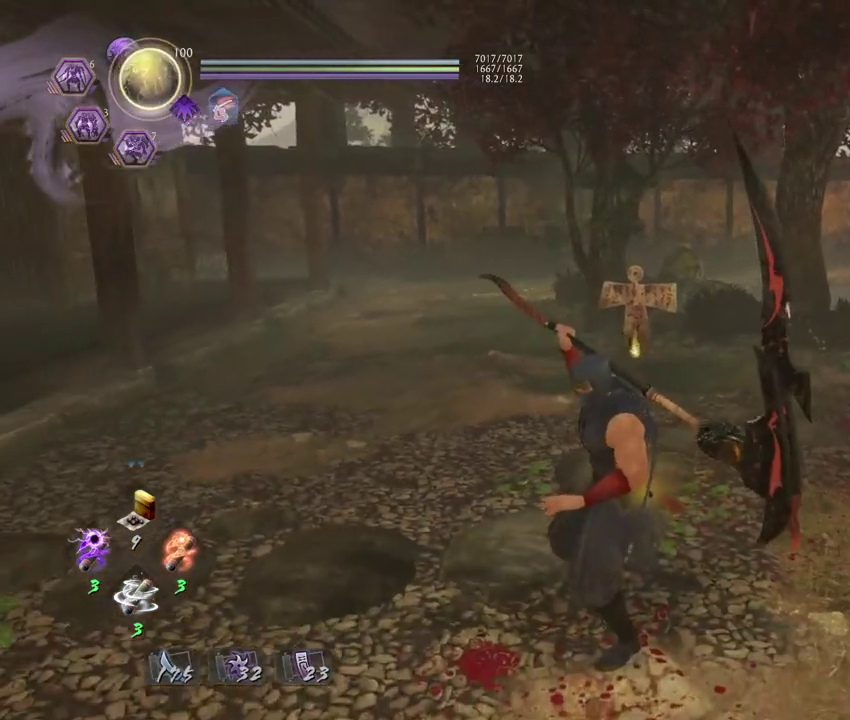
{"dt_ms": 400, "buttons": [], "left_stick": "center", "right_stick": "center", "events": []}
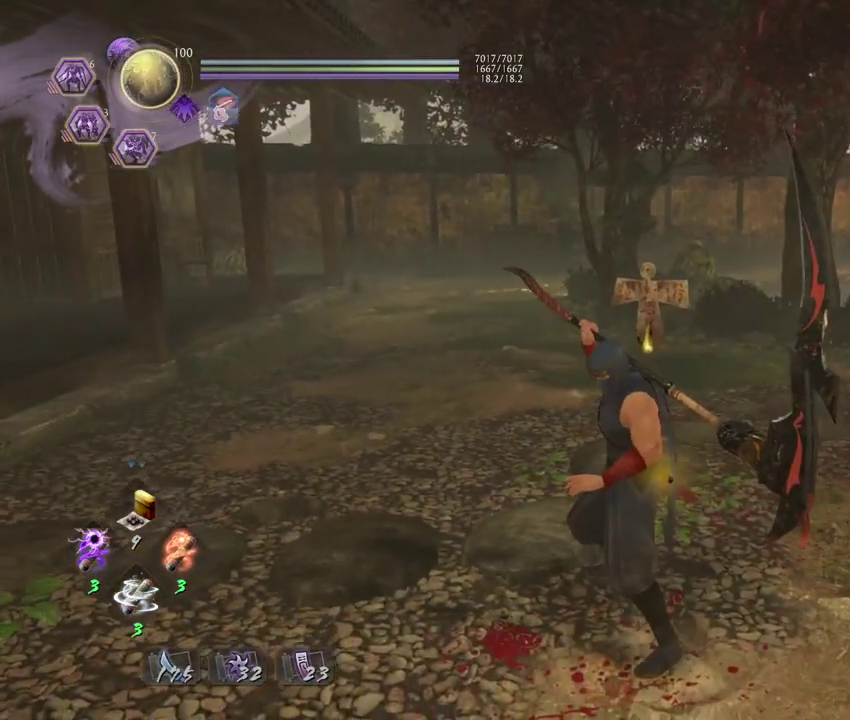
{"dt_ms": 400, "buttons": ["SQUARE", "R1"], "left_stick": "left", "right_stick": "center", "events": [[83, "left_stick", "down-left"], [333, "R1", "down"], [367, "SQUARE", "down"], [367, "left_stick", "left"]]}
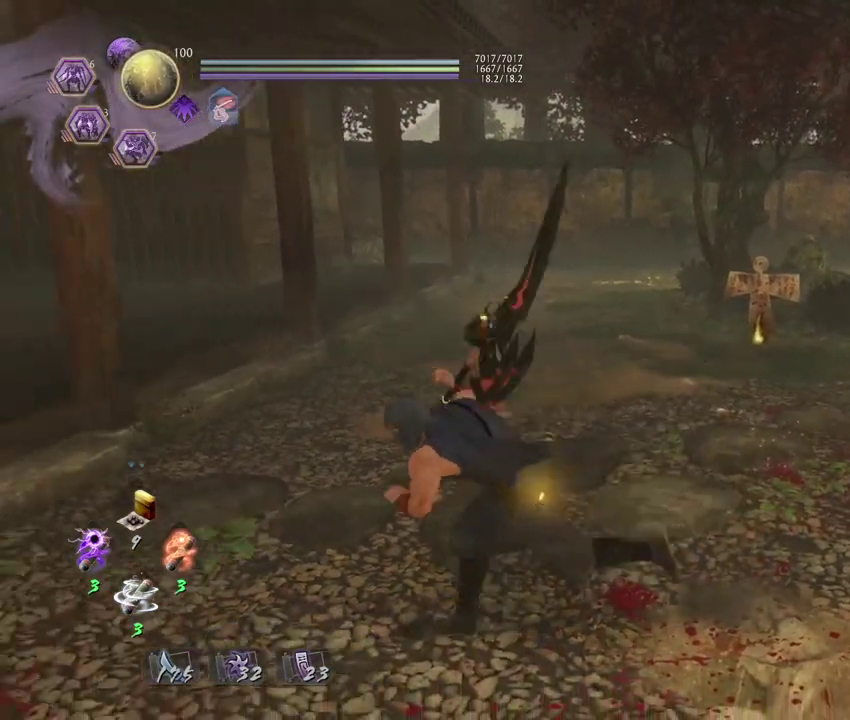
{"dt_ms": 800, "buttons": ["CROSS", "R1"], "left_stick": "center", "right_stick": "center", "events": [[33, "left_stick", "center"], [133, "R1", "up"], [167, "SQUARE", "up"], [700, "R1", "down"], [733, "CROSS", "down"]]}
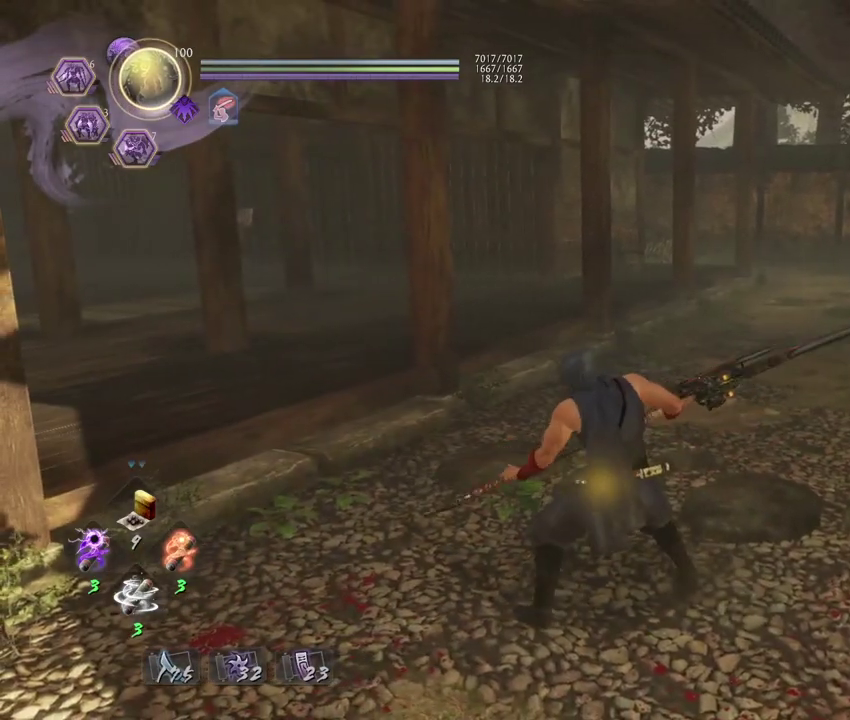
{"dt_ms": 300, "buttons": [], "left_stick": "down", "right_stick": "center", "events": [[67, "R1", "up"], [100, "CROSS", "up"], [150, "left_stick", "down"]]}
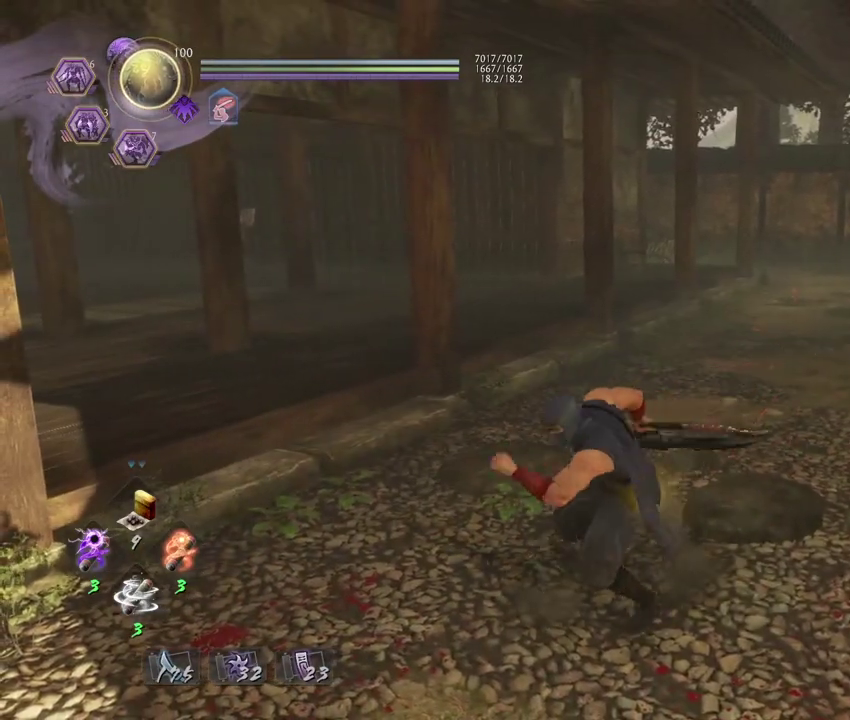
{"dt_ms": 500, "buttons": [], "left_stick": "down", "right_stick": "center", "events": []}
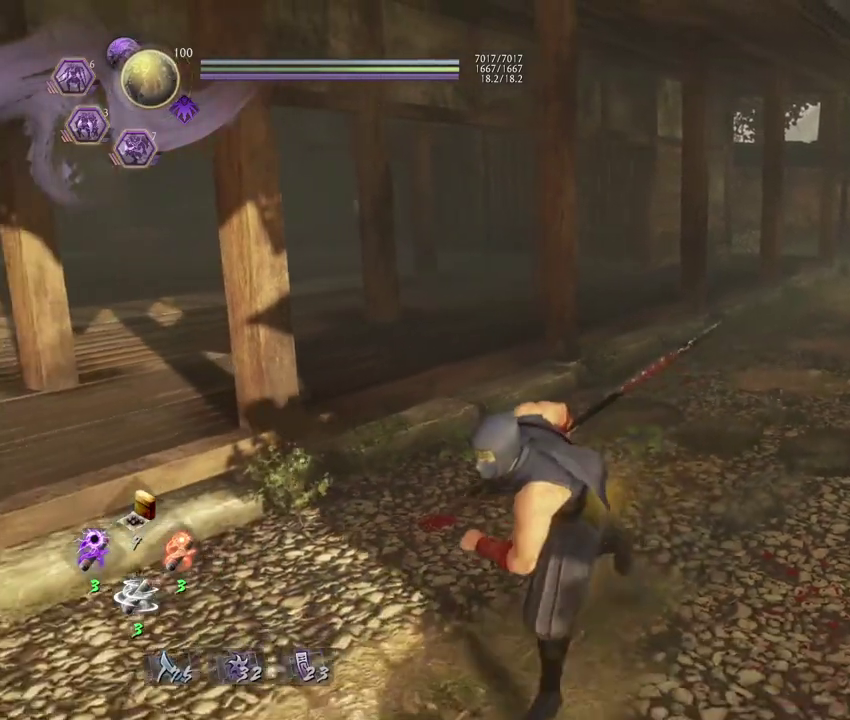
{"dt_ms": 500, "buttons": [], "left_stick": "down", "right_stick": "down-right"}
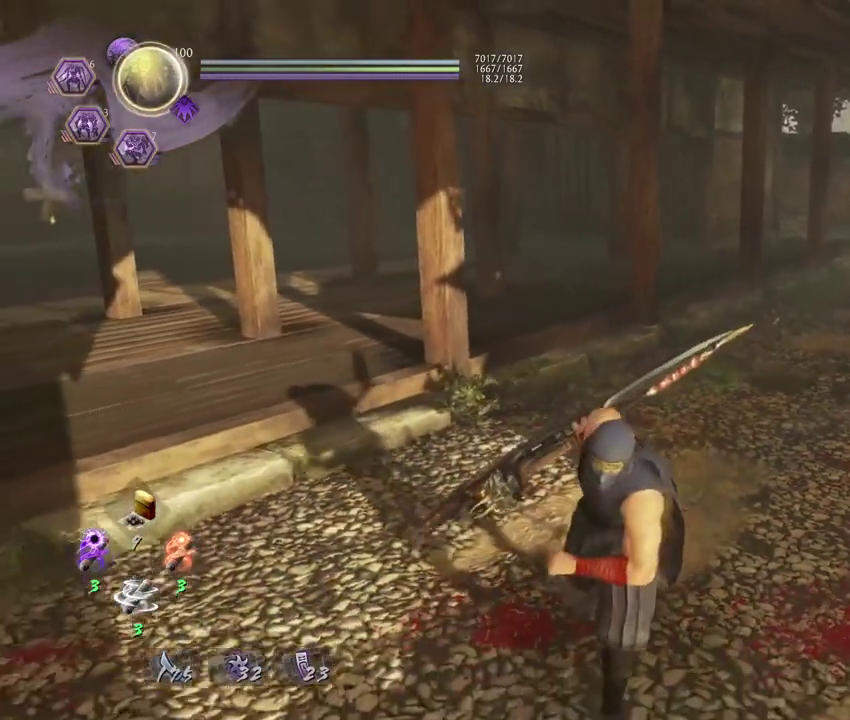
{"dt_ms": 300, "buttons": [], "left_stick": "down", "right_stick": "center", "events": [[217, "right_stick", "center"]]}
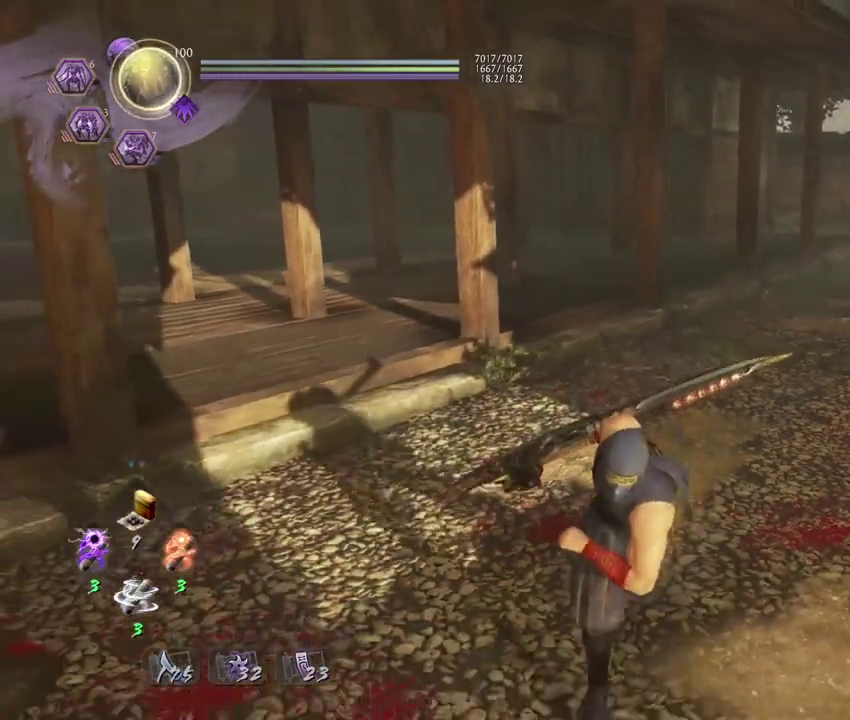
{"dt_ms": 700, "buttons": [], "left_stick": "center", "right_stick": "center", "events": [[483, "left_stick", "down-left"], [550, "left_stick", "center"]]}
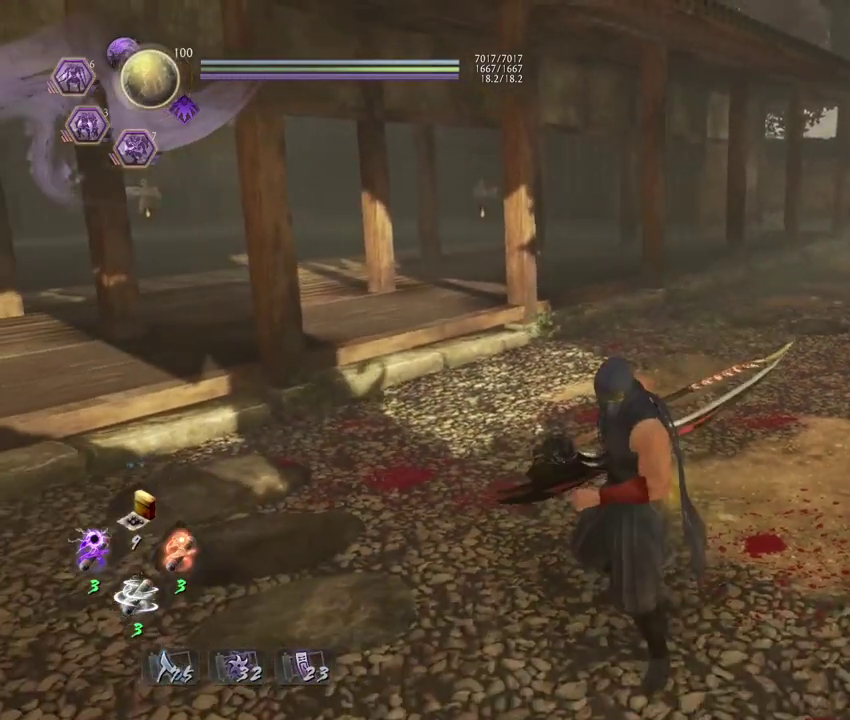
{"dt_ms": 500, "buttons": [], "left_stick": "left", "right_stick": "down-right", "events": [[150, "left_stick", "down-left"], [217, "right_stick", "down-right"], [467, "left_stick", "left"]]}
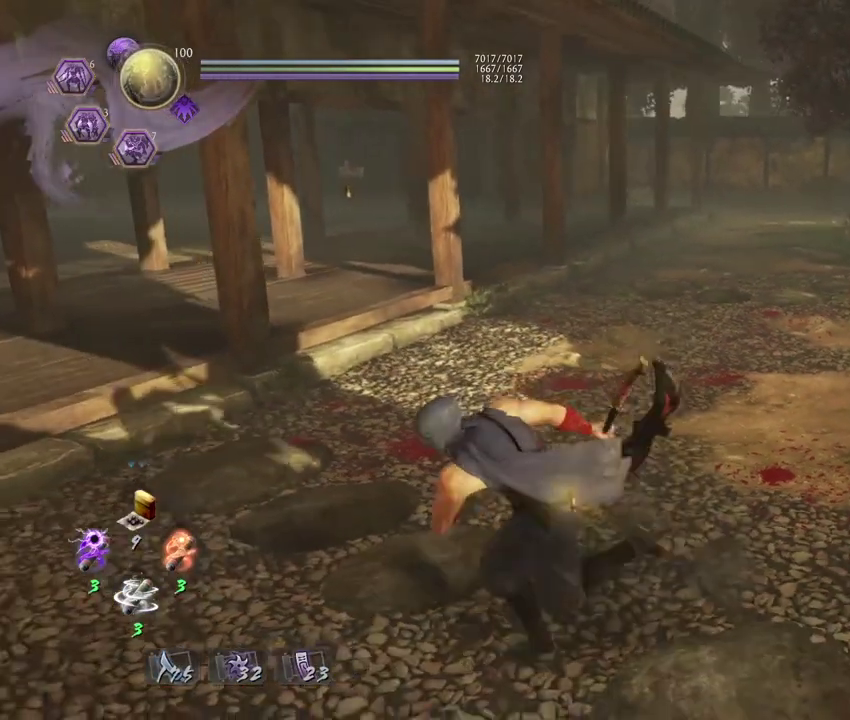
{"dt_ms": 300, "buttons": [], "left_stick": "up-right", "right_stick": "center", "events": [[83, "left_stick", "up-left"], [133, "left_stick", "up"], [183, "right_stick", "right"], [250, "right_stick", "center"], [300, "left_stick", "up-right"]]}
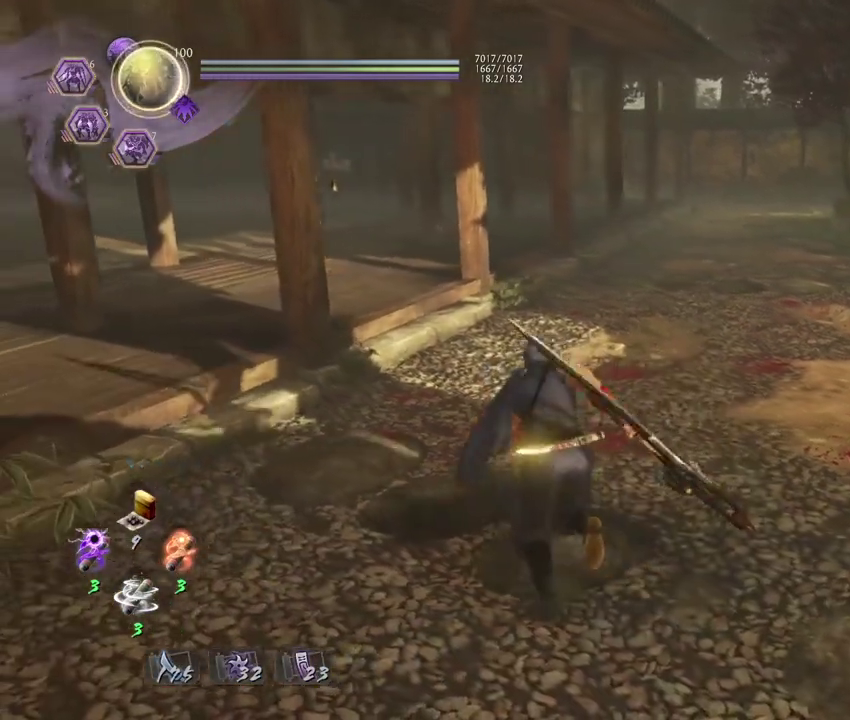
{"dt_ms": 700, "buttons": [], "left_stick": "center", "right_stick": "center", "events": [[117, "left_stick", "center"]]}
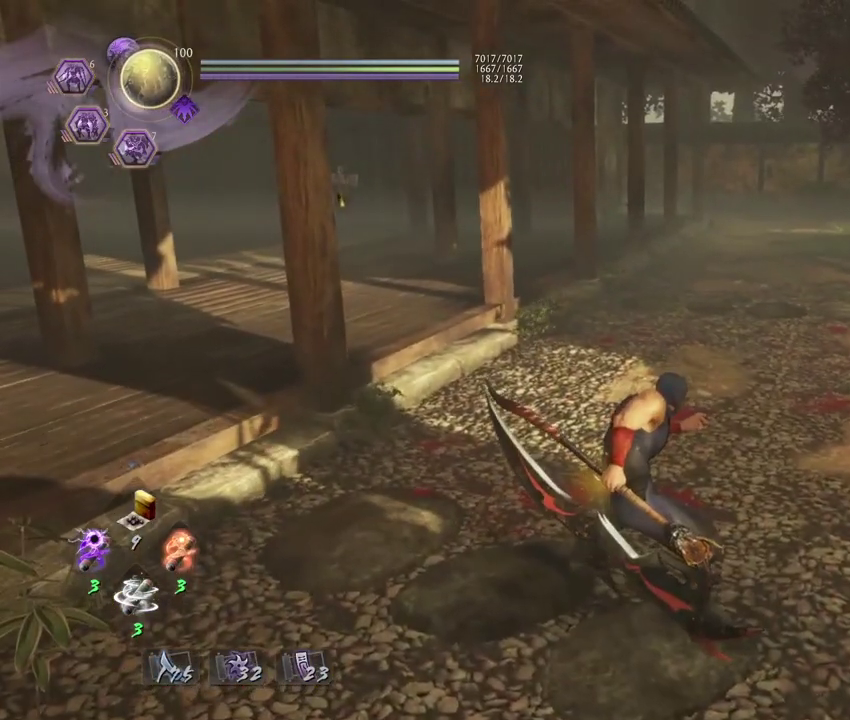
{"dt_ms": 500, "buttons": [], "left_stick": "center", "right_stick": "center", "events": []}
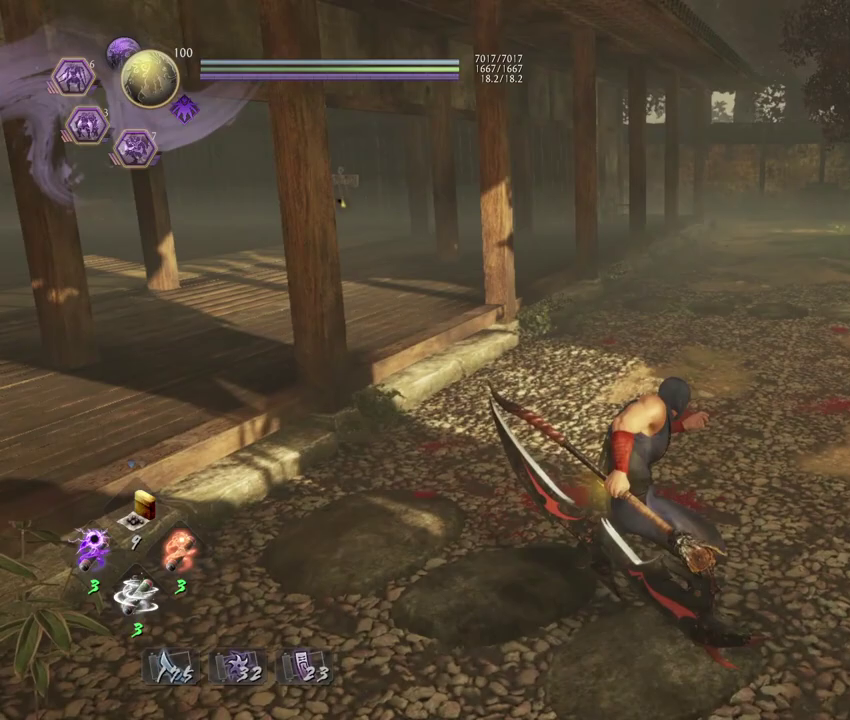
{"dt_ms": 500, "buttons": [], "left_stick": "center", "right_stick": "center", "events": []}
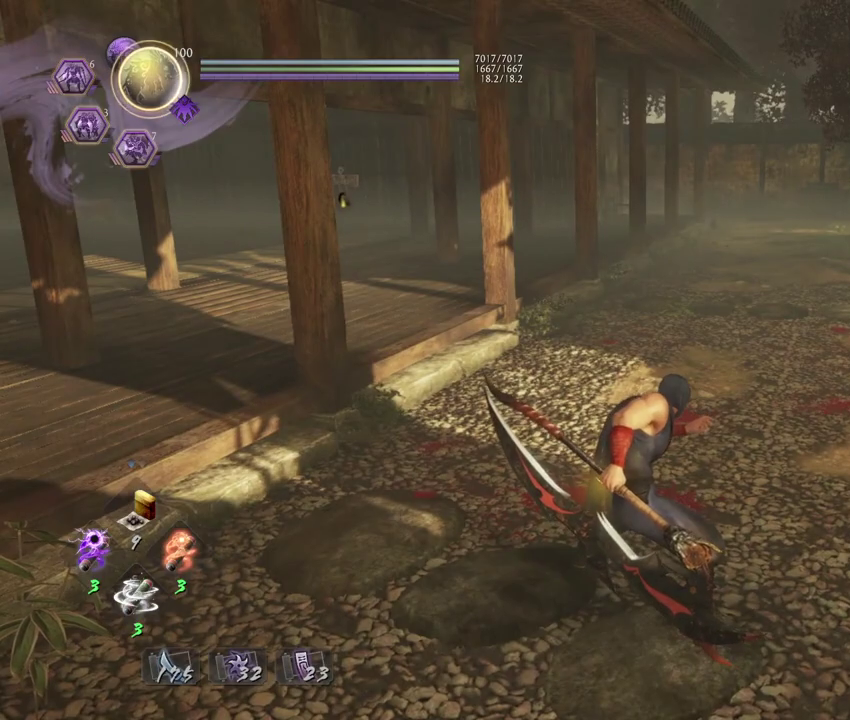
{"dt_ms": 500, "buttons": [], "left_stick": "up", "right_stick": "center", "events": [[317, "left_stick", "up-right"], [433, "left_stick", "up"]]}
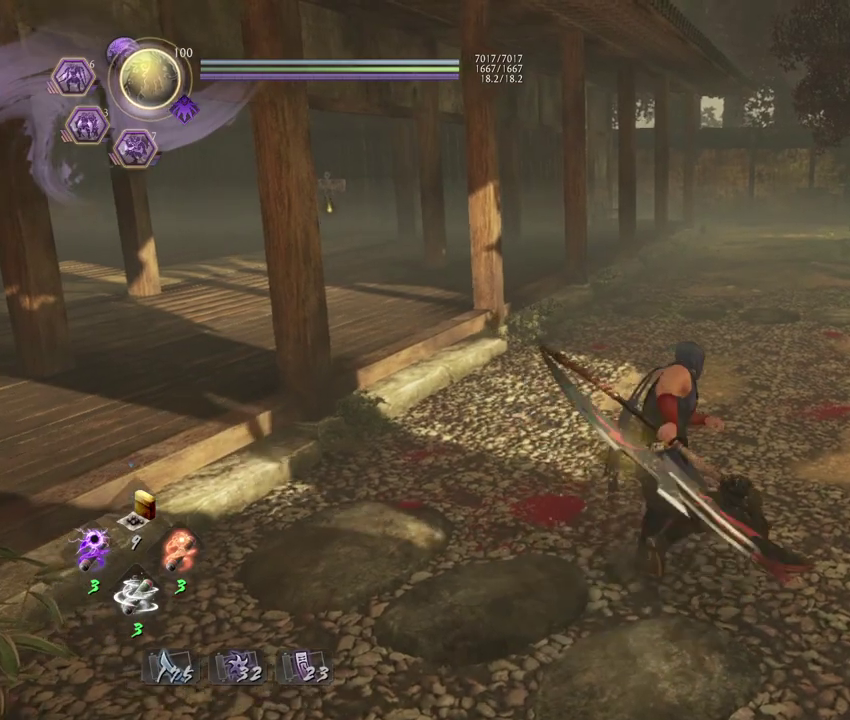
{"dt_ms": 300, "buttons": [], "left_stick": "center", "right_stick": "center", "events": [[267, "left_stick", "center"]]}